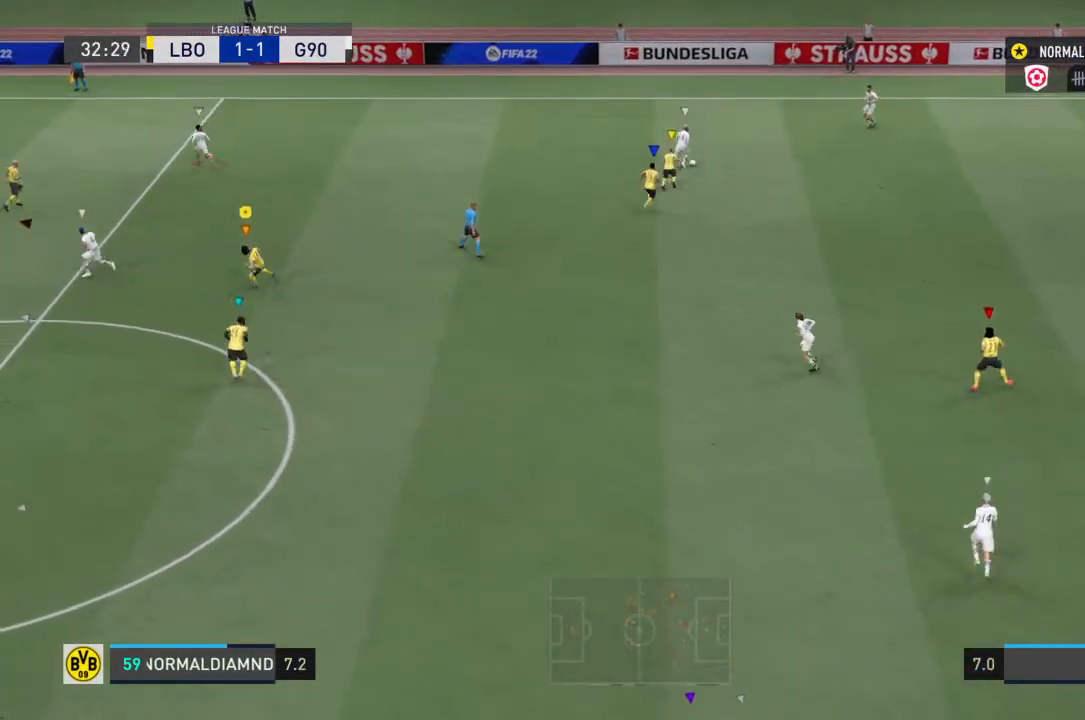
Gameplay with a controller (PlayStation layout); each line is a JSON object with the inputs held at the frame after it. "events" lists button and stick changes between this image and that frame as [ms after this image, input, new state], when the widget could be followed in between. Not read: L3 R3.
{"buttons": [], "left_stick": "up", "right_stick": "center", "events": [[200, "R2", "up"], [300, "left_stick", "up-left"], [433, "left_stick", "up"]]}
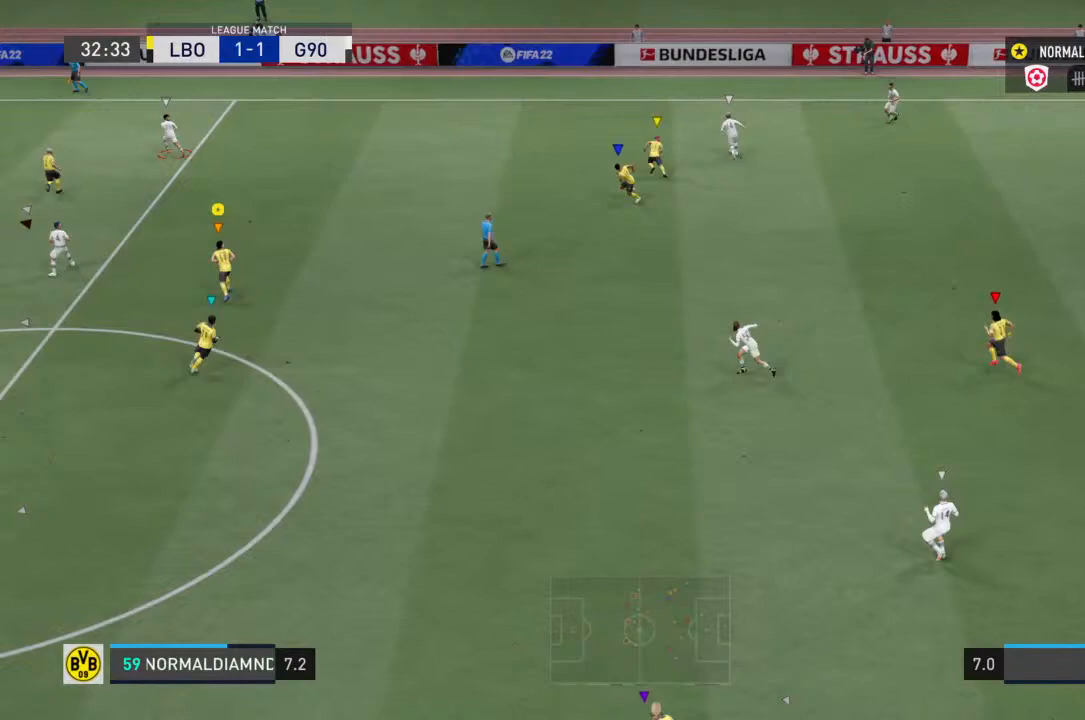
{"buttons": [], "left_stick": "down", "right_stick": "center", "events": [[200, "left_stick", "center"], [267, "left_stick", "down"]]}
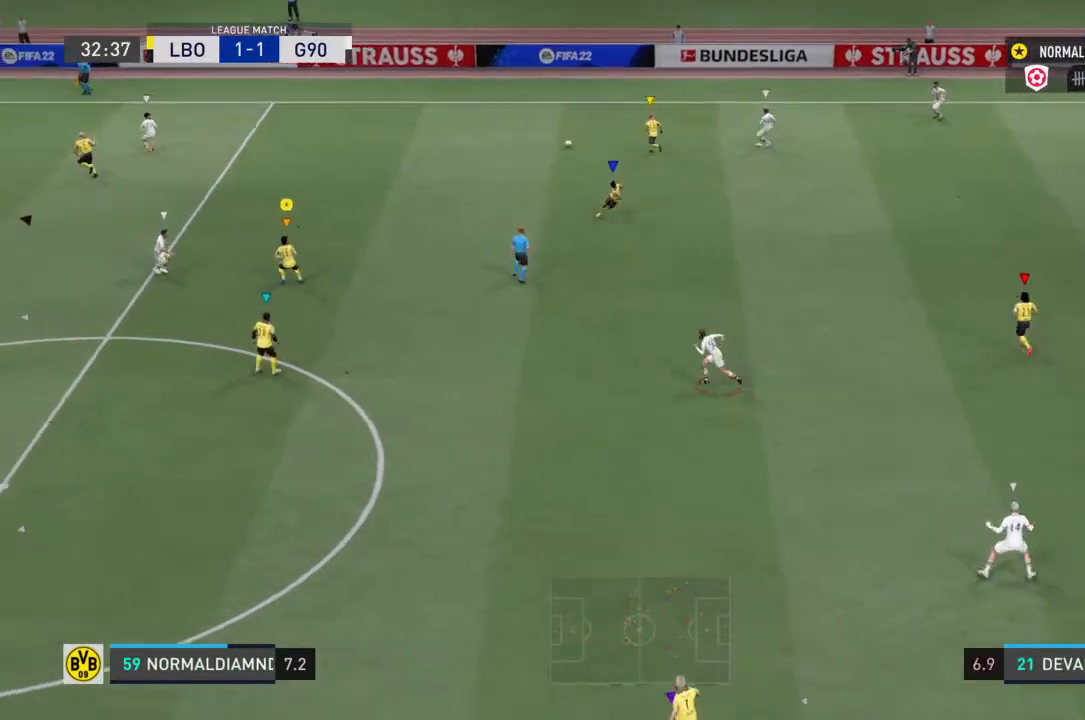
{"buttons": ["R2"], "left_stick": "down-left", "right_stick": "center", "events": [[33, "R2", "down"], [333, "left_stick", "down-left"]]}
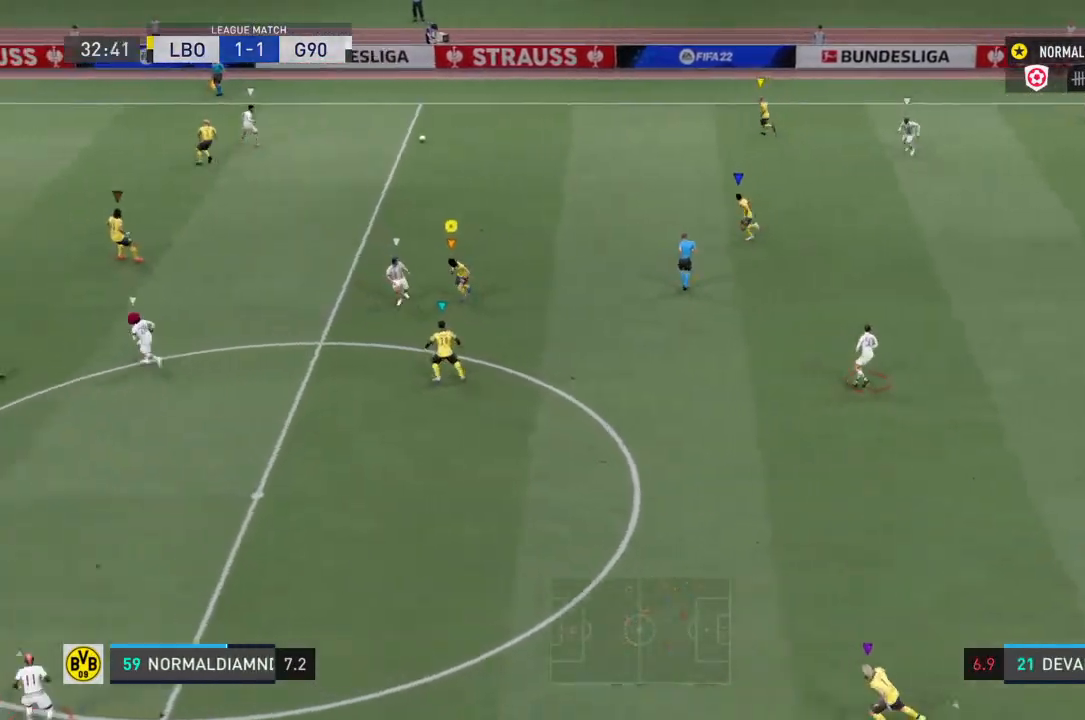
{"buttons": ["R2"], "left_stick": "down-left", "right_stick": "center", "events": []}
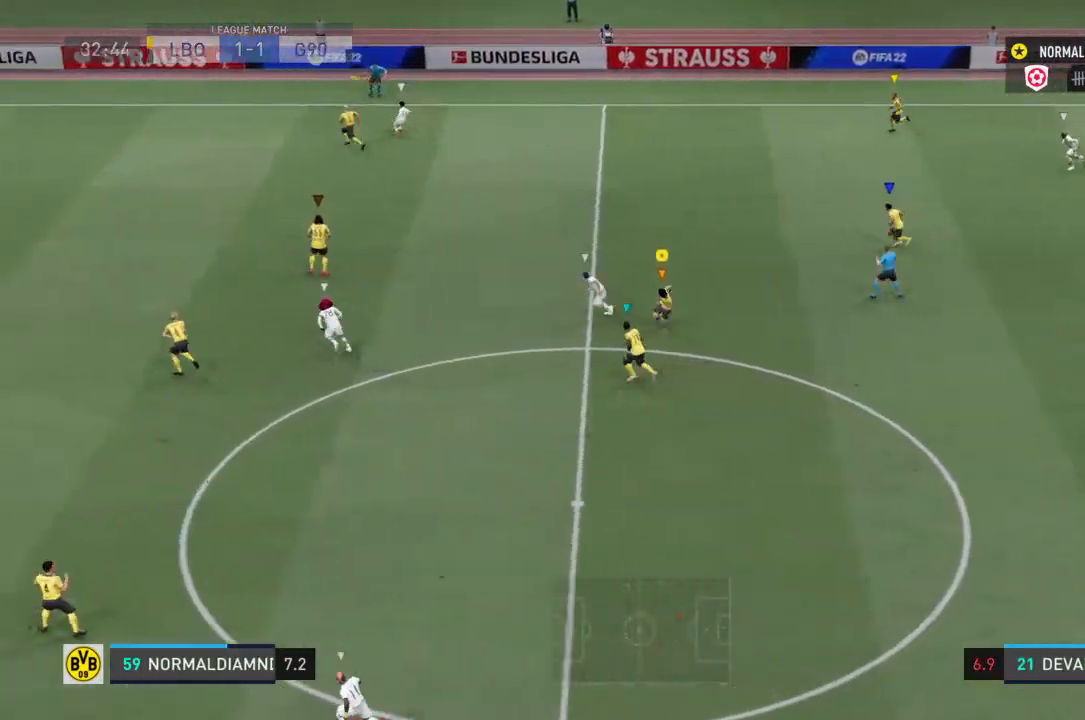
{"buttons": ["R2"], "left_stick": "down-left", "right_stick": "center", "events": []}
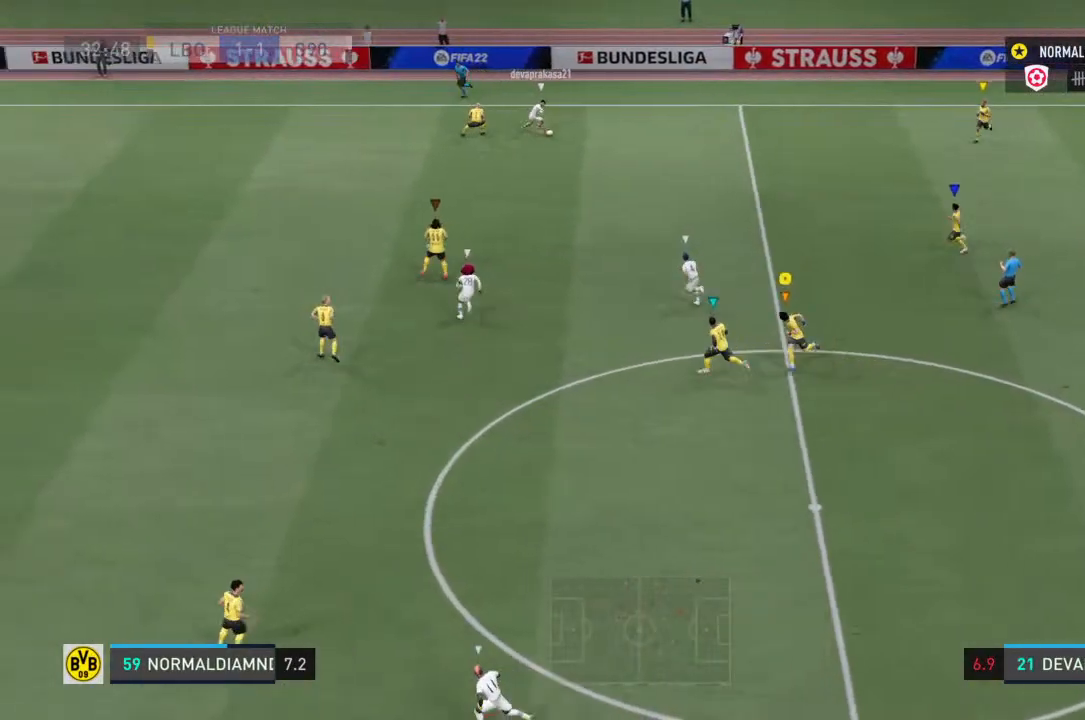
{"buttons": ["R2"], "left_stick": "down-left", "right_stick": "center", "events": [[67, "left_stick", "left"], [267, "left_stick", "down-left"]]}
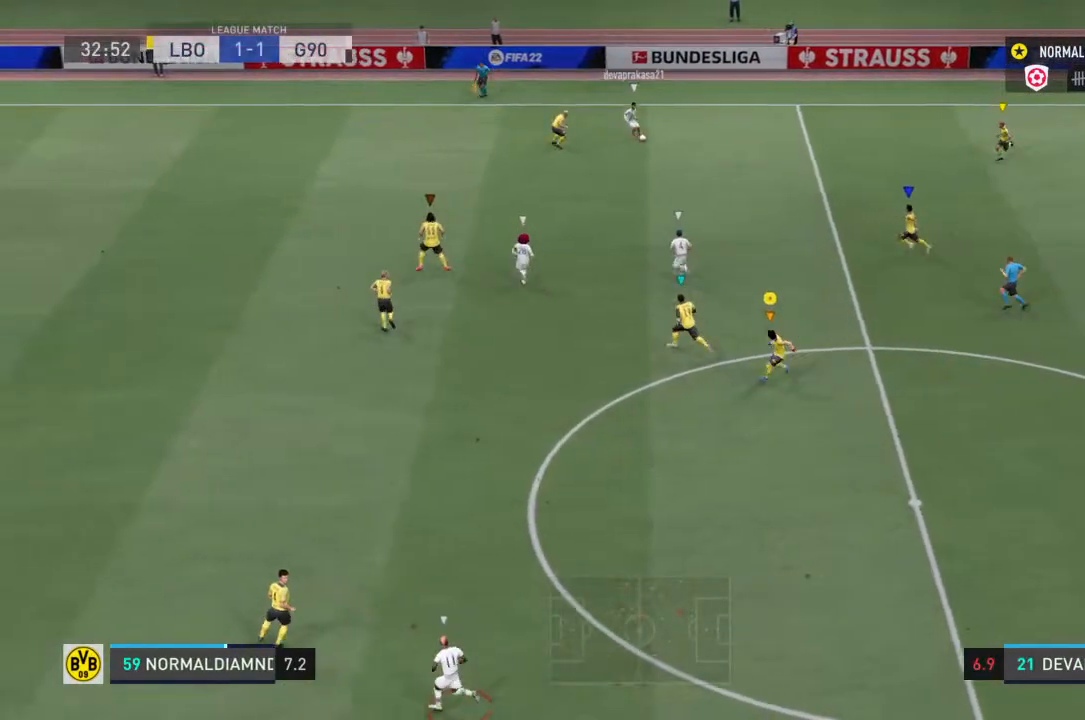
{"buttons": ["R2"], "left_stick": "down-left", "right_stick": "center", "events": []}
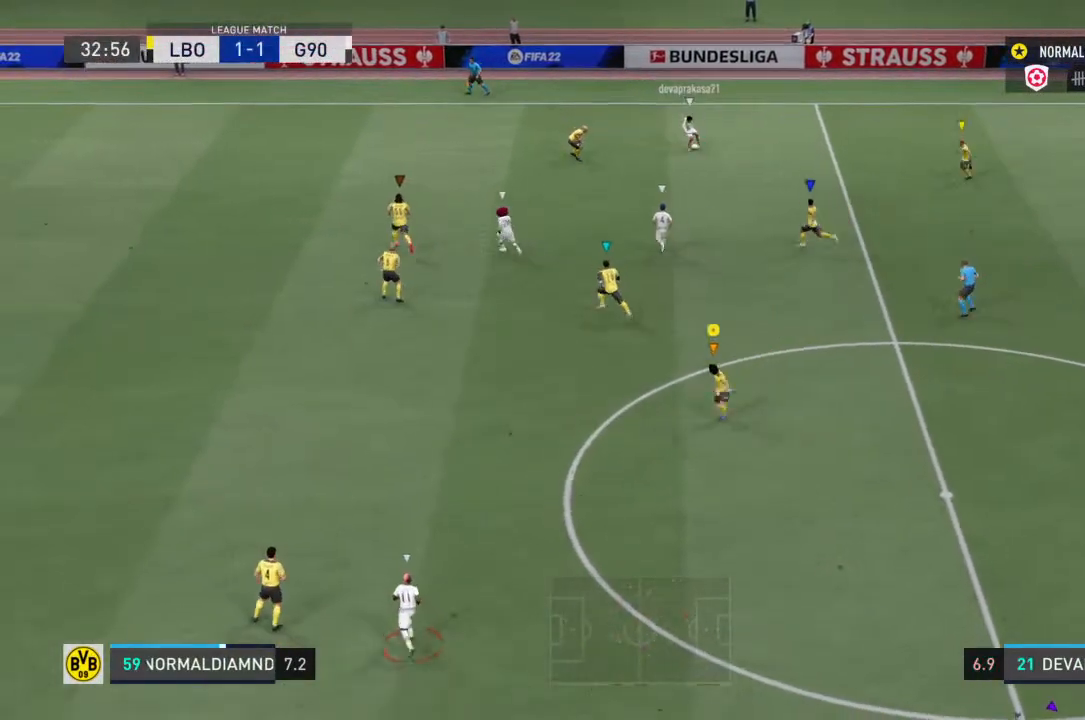
{"buttons": [], "left_stick": "center", "right_stick": "center", "events": [[200, "R2", "up"], [500, "left_stick", "center"]]}
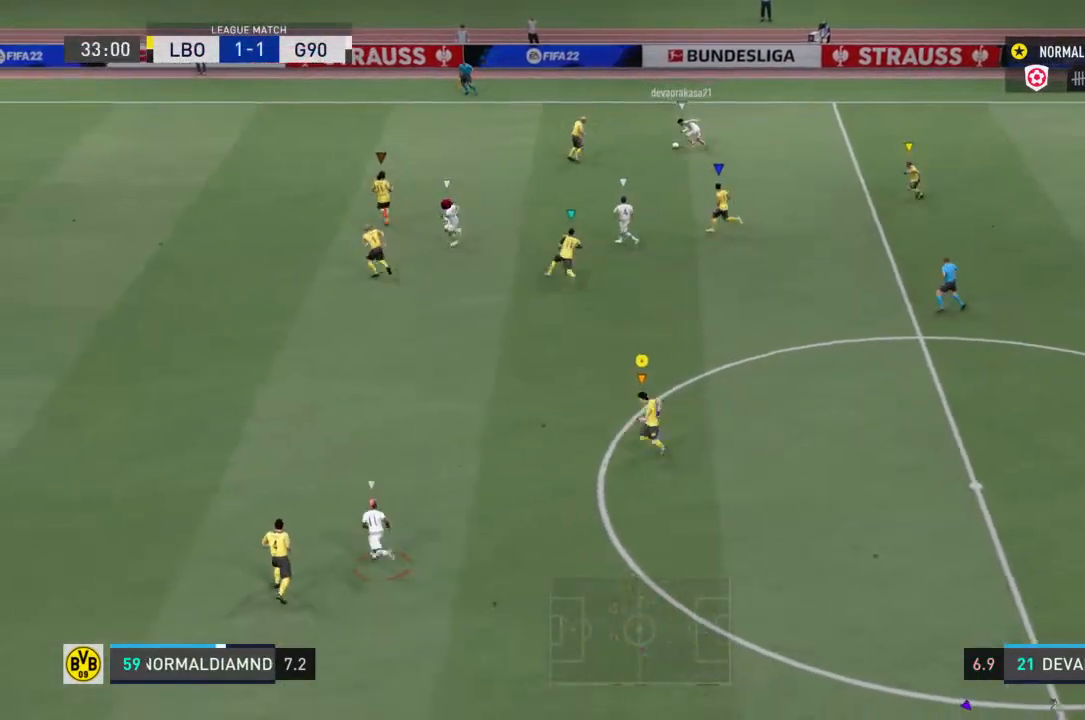
{"buttons": ["R2"], "left_stick": "left", "right_stick": "center", "events": [[67, "left_stick", "left"], [300, "R2", "down"]]}
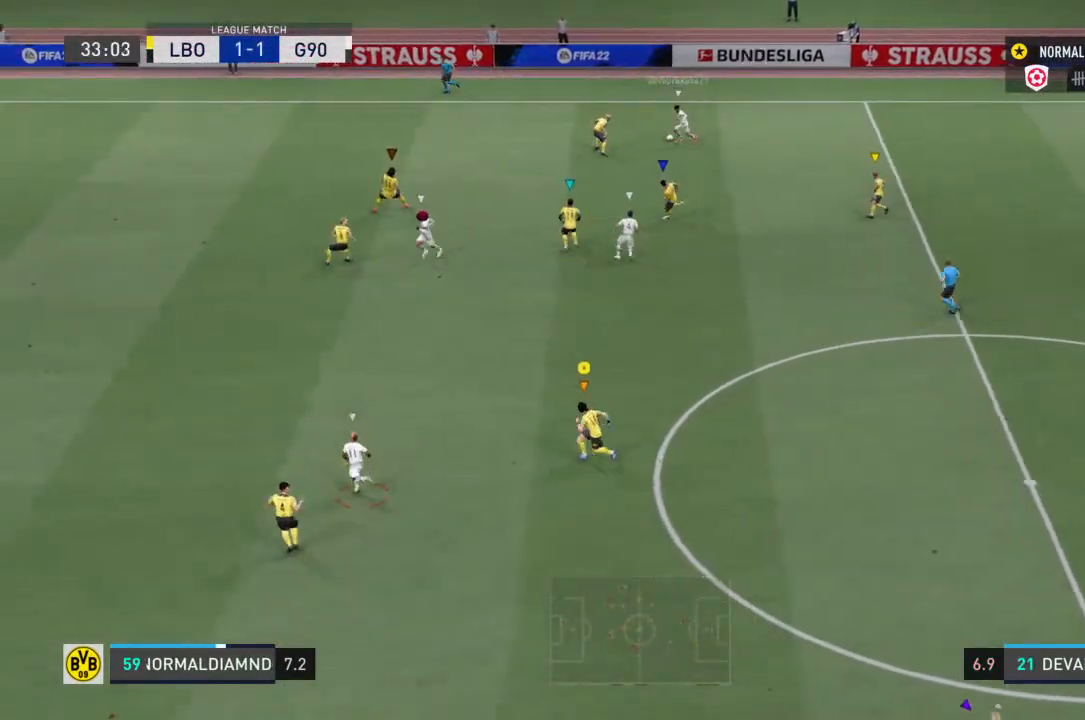
{"buttons": ["R2"], "left_stick": "up", "right_stick": "center", "events": [[100, "left_stick", "center"], [367, "left_stick", "up"]]}
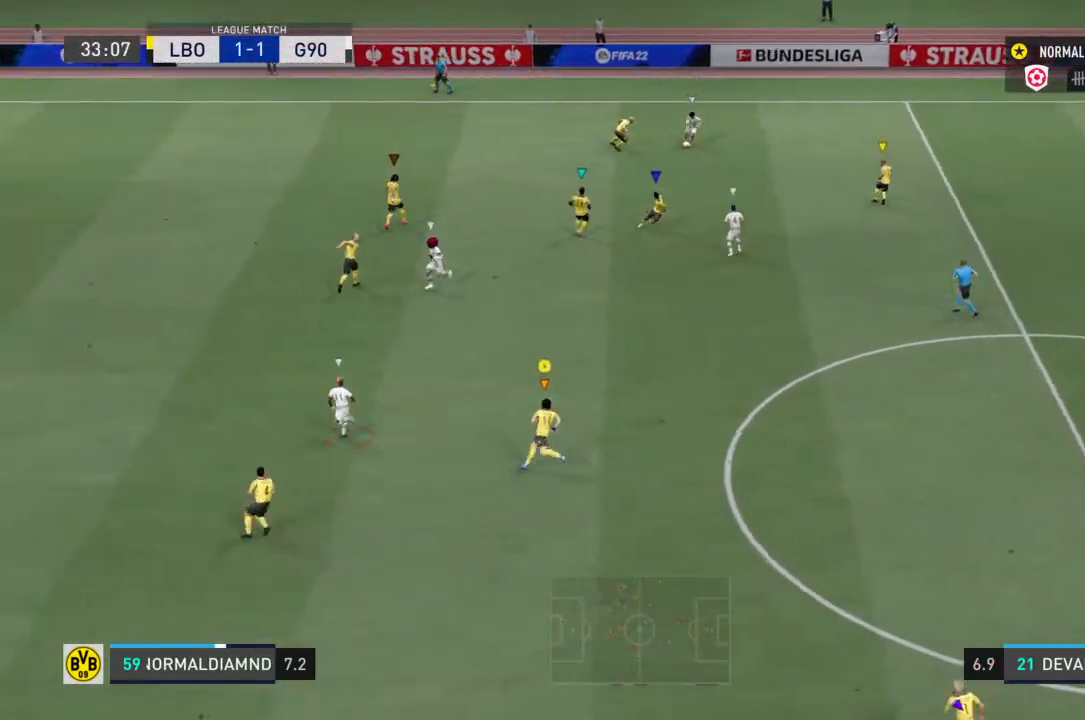
{"buttons": ["R2"], "left_stick": "up-right", "right_stick": "center", "events": [[67, "left_stick", "up-left"], [300, "R2", "up"], [300, "left_stick", "right"], [400, "left_stick", "up-right"], [500, "R2", "down"]]}
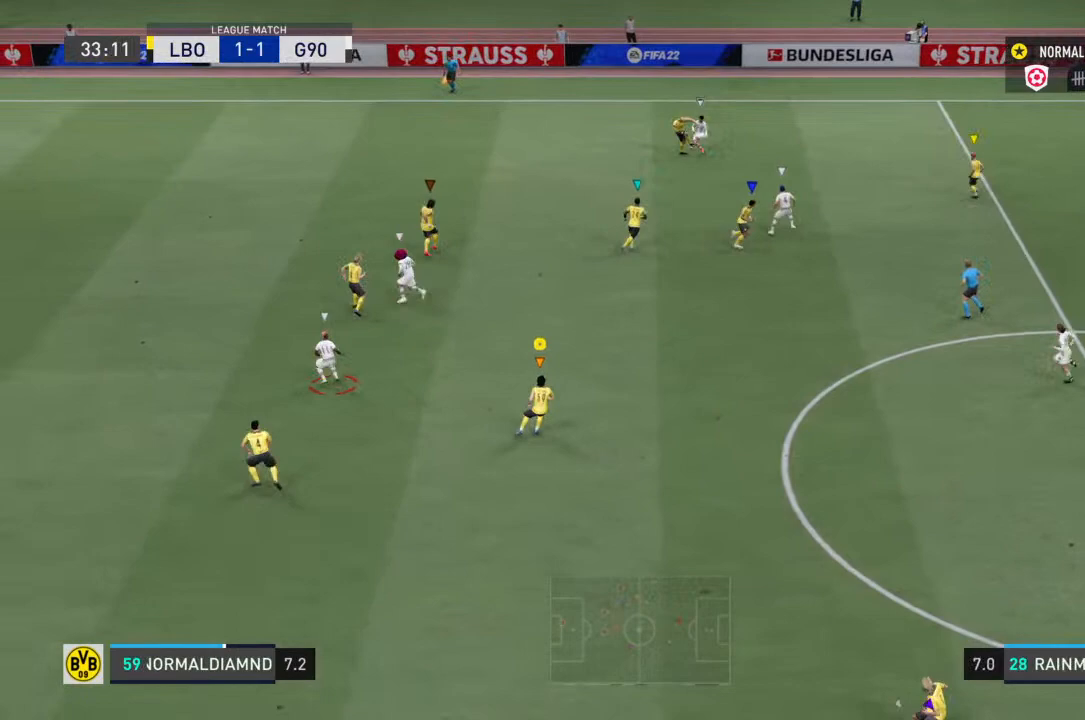
{"buttons": ["R2"], "left_stick": "left", "right_stick": "center", "events": [[200, "left_stick", "down-right"], [367, "left_stick", "left"]]}
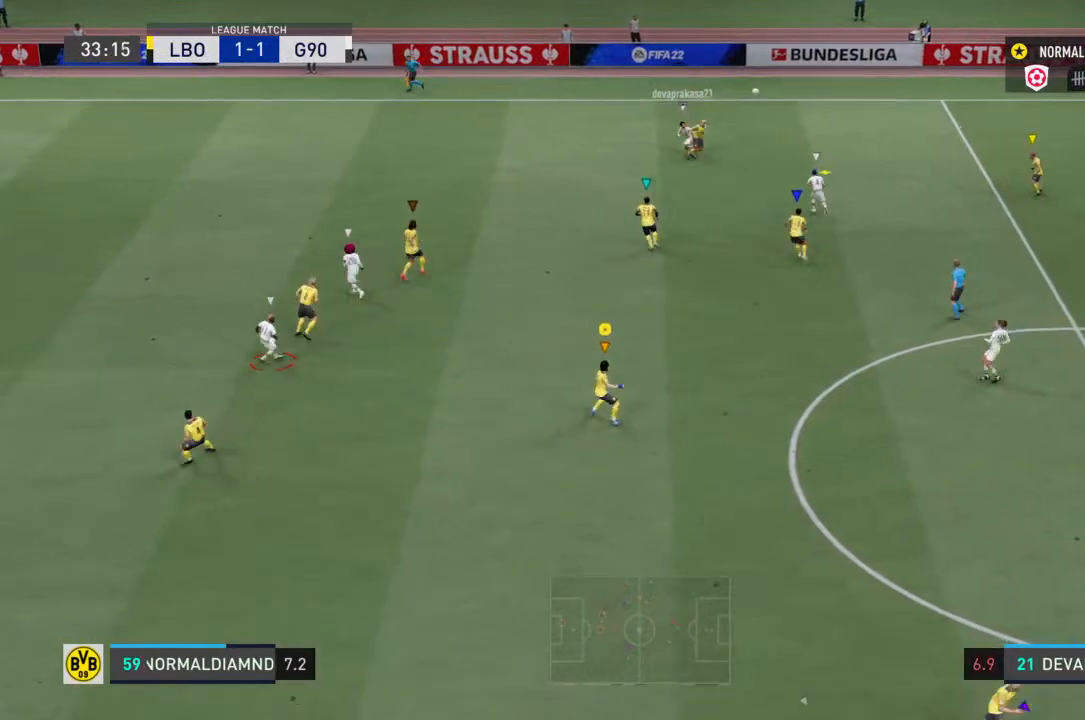
{"buttons": ["R2"], "left_stick": "right", "right_stick": "center", "events": [[33, "left_stick", "center"], [100, "left_stick", "right"]]}
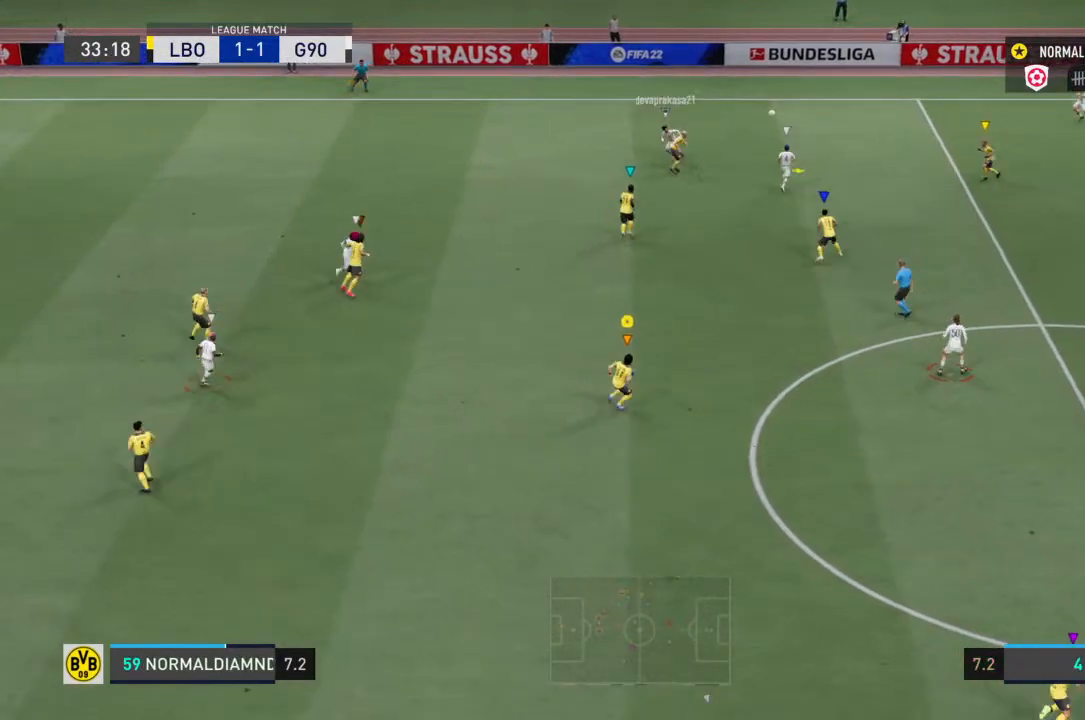
{"buttons": [], "left_stick": "center", "right_stick": "center", "events": [[267, "left_stick", "center"], [333, "R2", "up"]]}
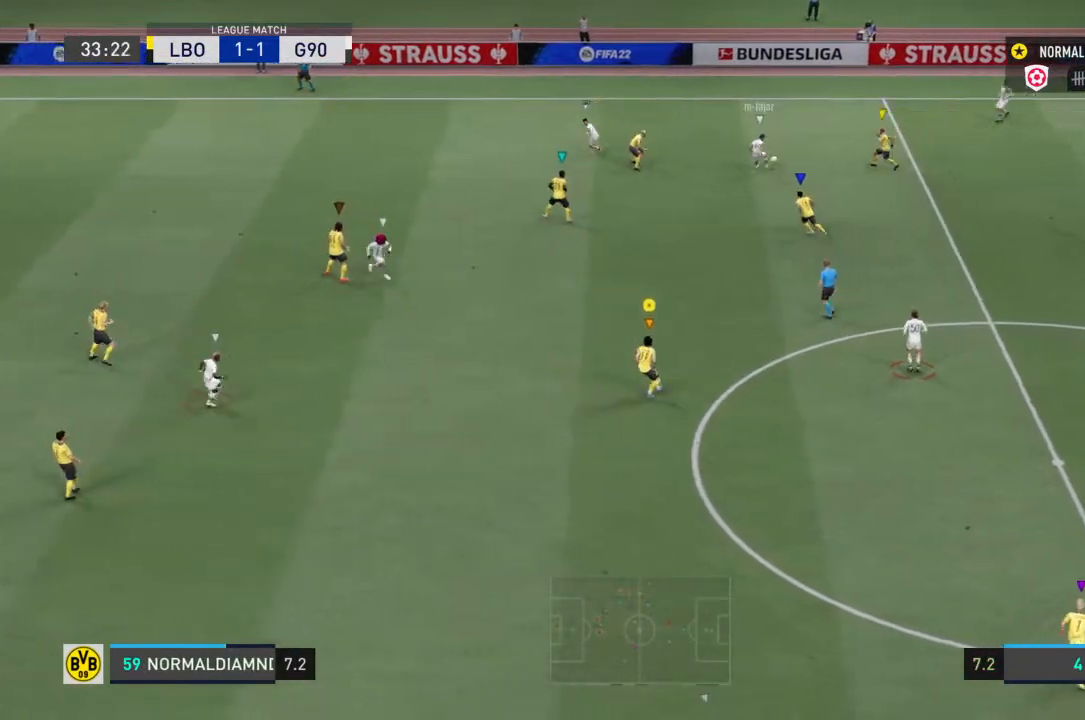
{"buttons": [], "left_stick": "center", "right_stick": "center", "events": [[367, "left_stick", "left"], [433, "left_stick", "center"]]}
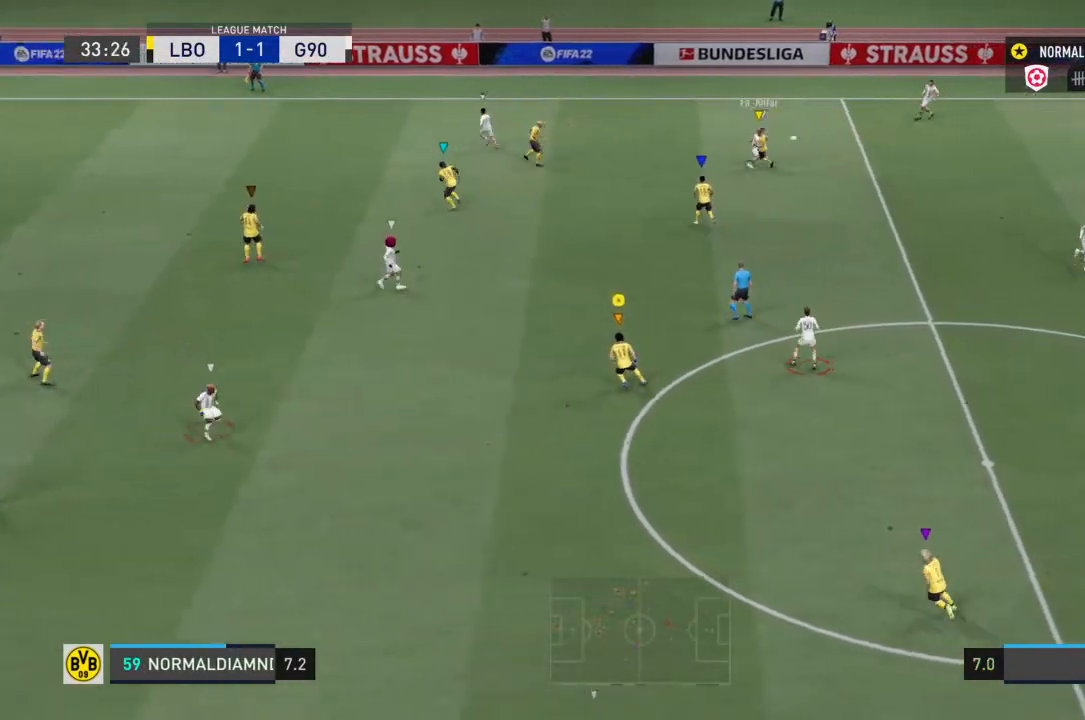
{"buttons": ["R2"], "left_stick": "down-right", "right_stick": "center"}
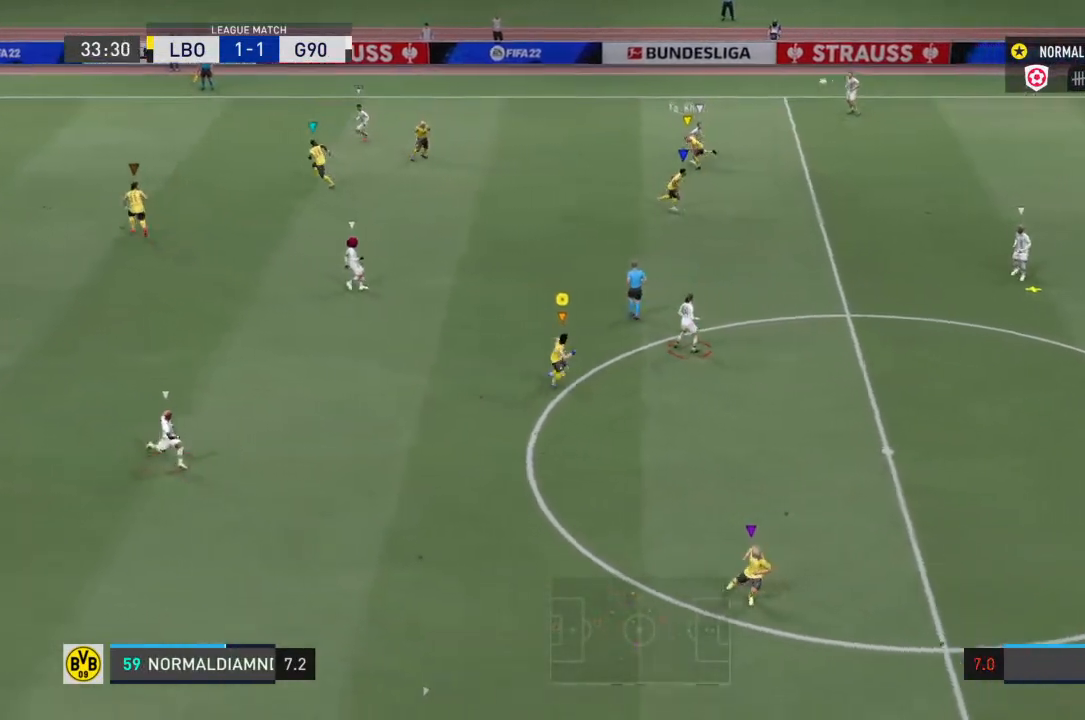
{"buttons": ["R2"], "left_stick": "down-left", "right_stick": "center", "events": [[200, "left_stick", "right"], [400, "left_stick", "center"], [467, "left_stick", "down-left"]]}
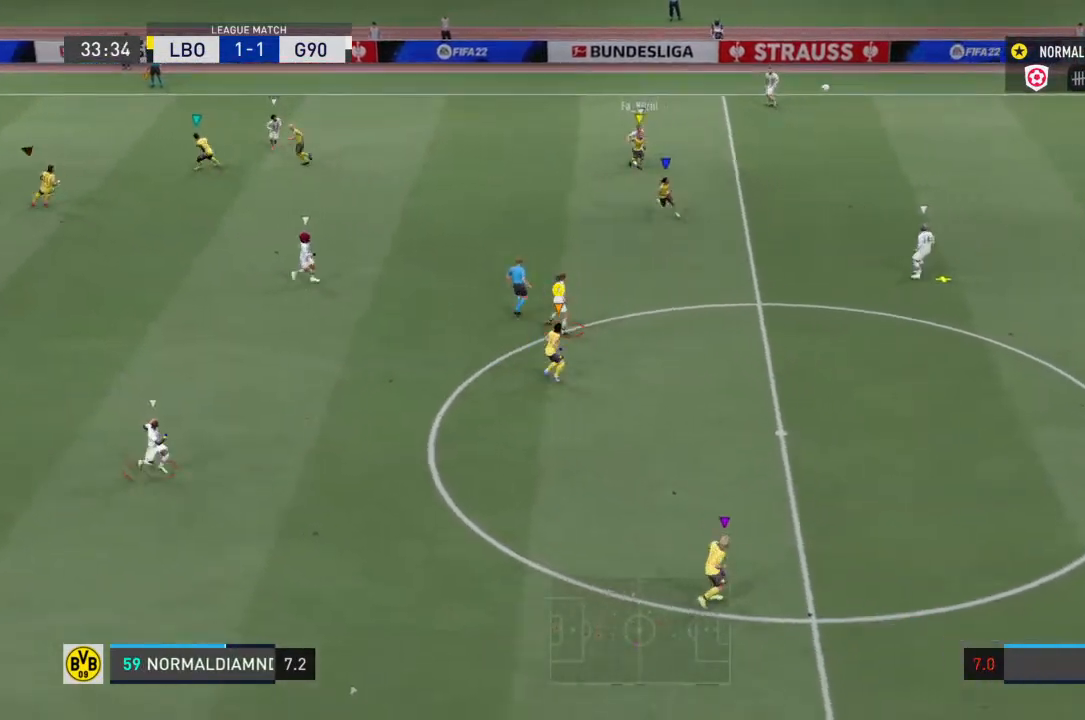
{"buttons": ["R2"], "left_stick": "down-left", "right_stick": "center", "events": [[67, "R2", "up"], [267, "left_stick", "down"], [400, "left_stick", "down-left"], [467, "R2", "down"]]}
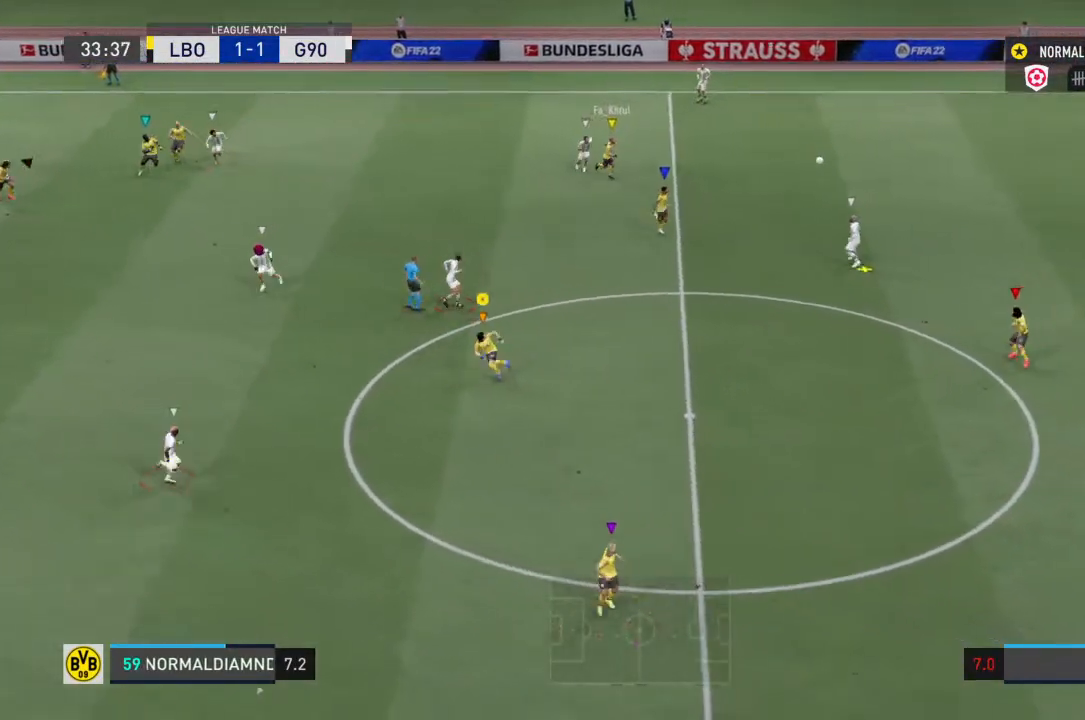
{"buttons": ["R2"], "left_stick": "up", "right_stick": "center", "events": [[433, "left_stick", "up"]]}
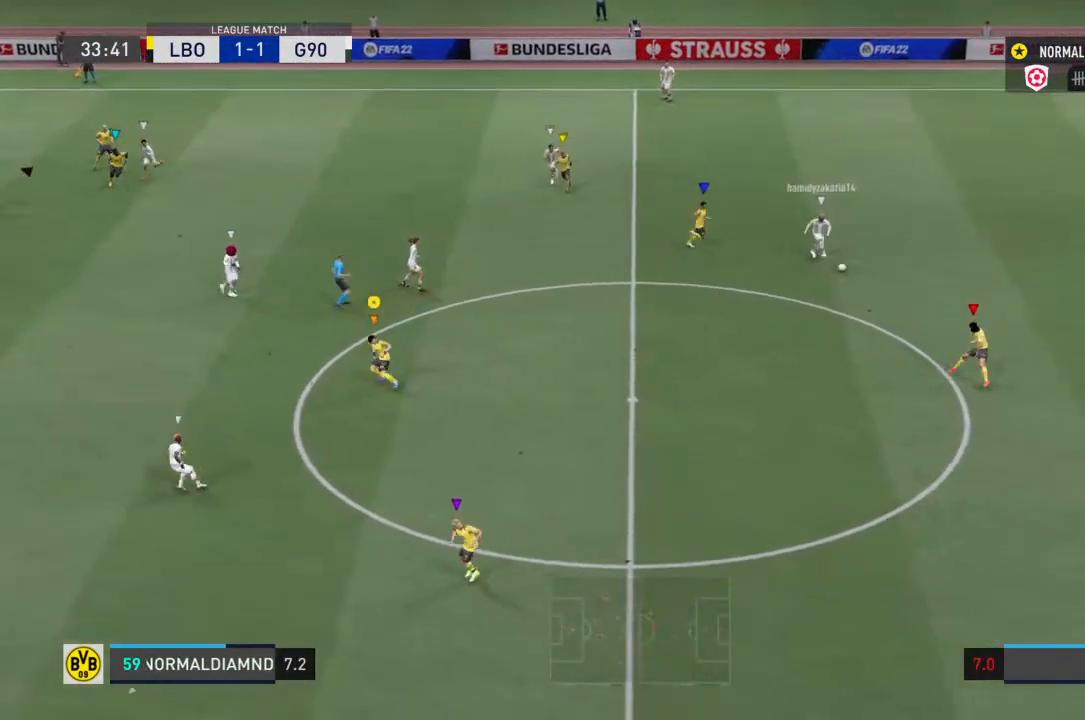
{"buttons": ["R2"], "left_stick": "down", "right_stick": "center", "events": [[67, "left_stick", "up-left"], [233, "left_stick", "down-left"], [300, "left_stick", "down"]]}
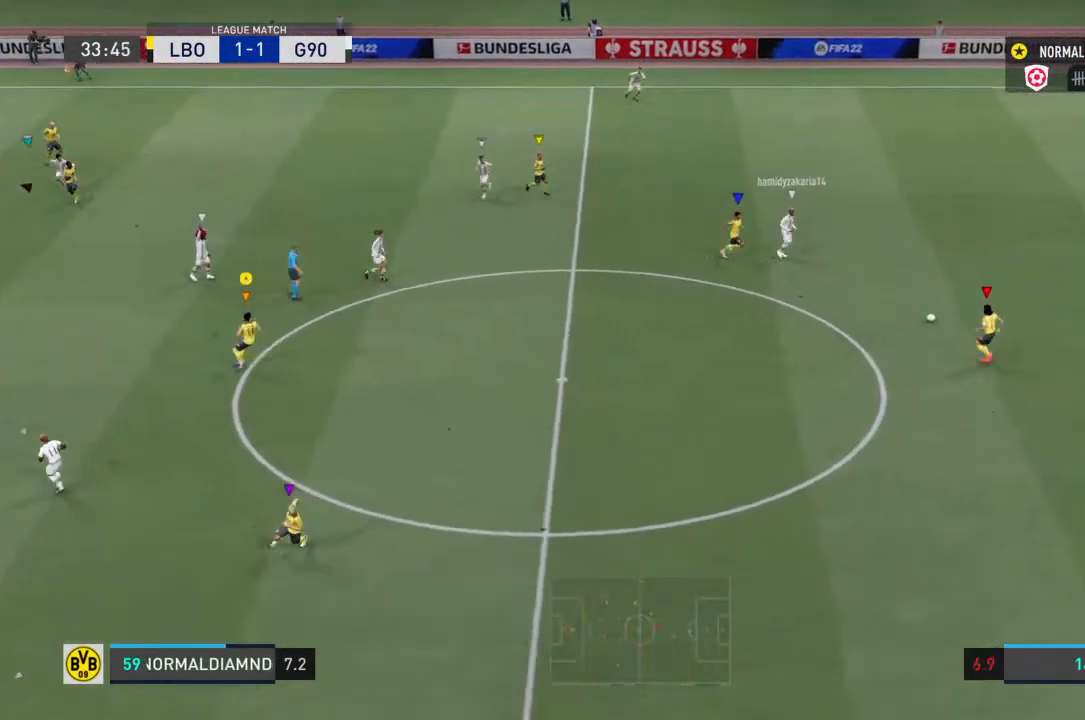
{"buttons": ["R2"], "left_stick": "down-right", "right_stick": "center", "events": [[133, "R2", "up"], [167, "left_stick", "down-right"], [400, "R2", "down"]]}
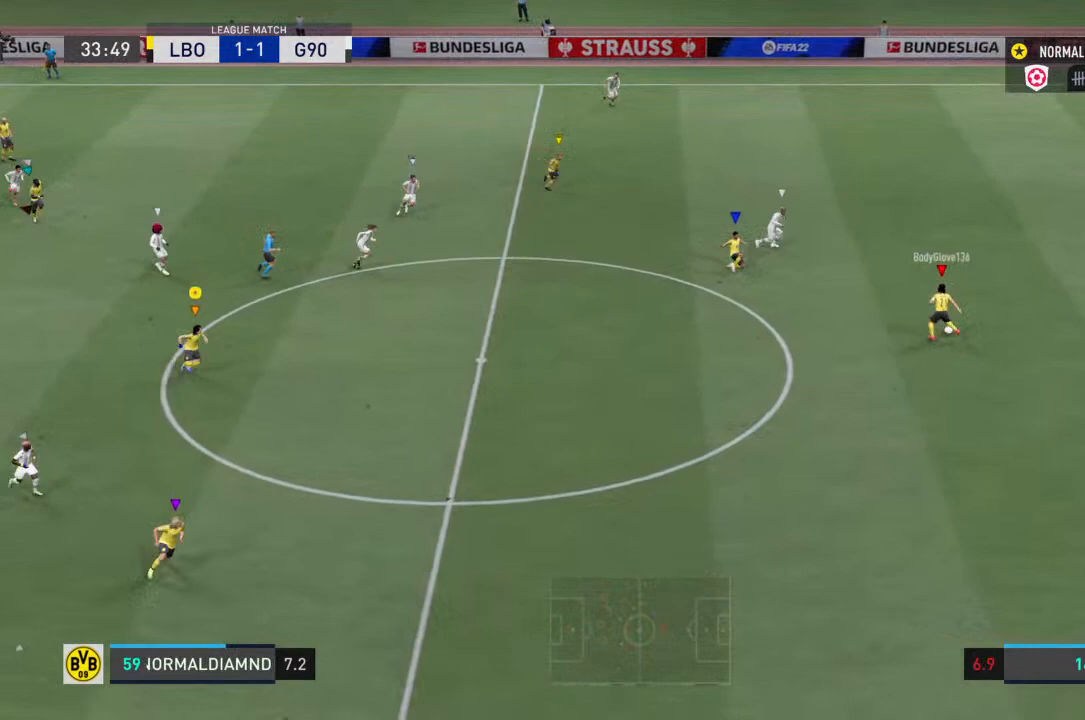
{"buttons": ["R2"], "left_stick": "down-right", "right_stick": "center", "events": []}
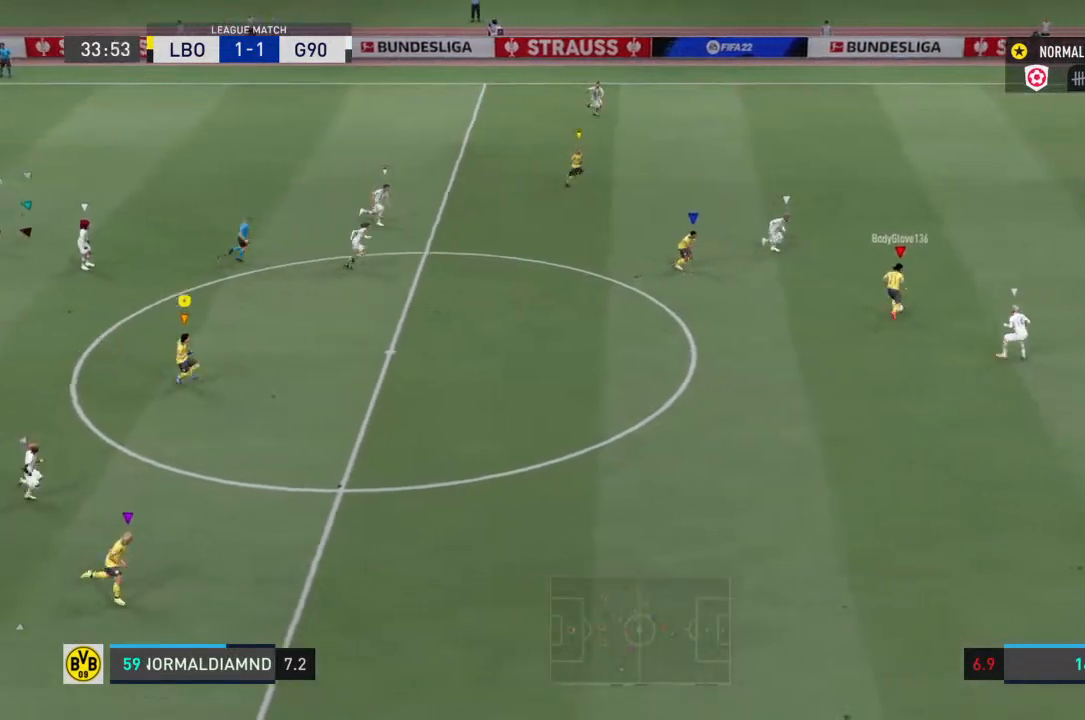
{"buttons": ["R2"], "left_stick": "down-right", "right_stick": "center", "events": []}
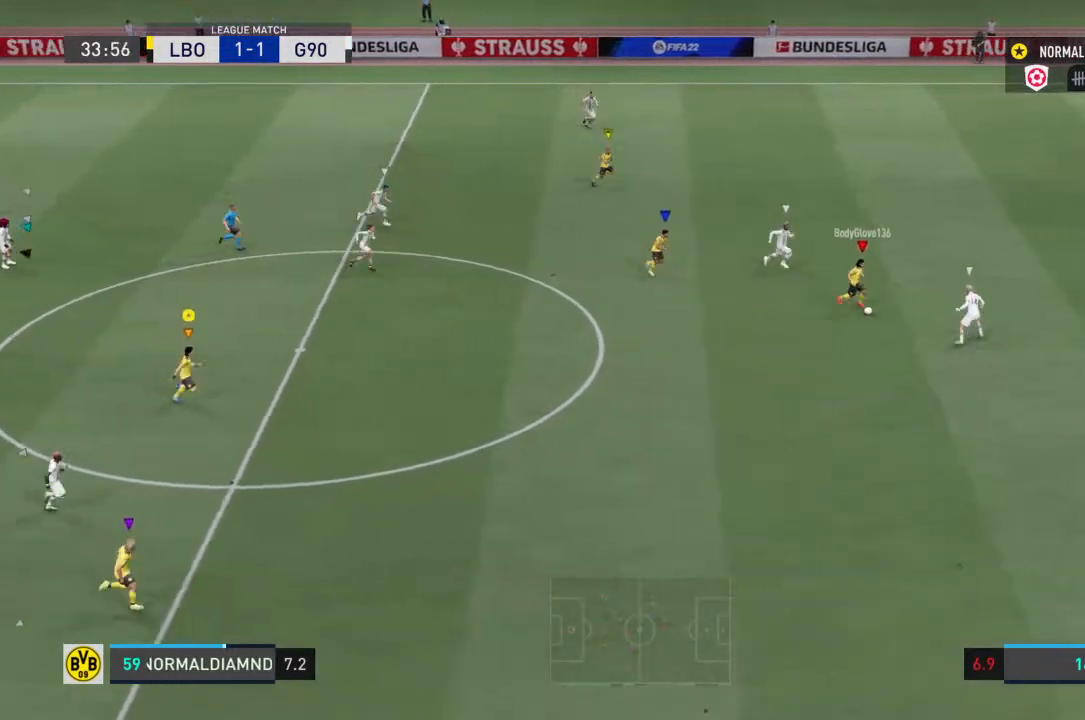
{"buttons": ["R2"], "left_stick": "down-right", "right_stick": "center", "events": []}
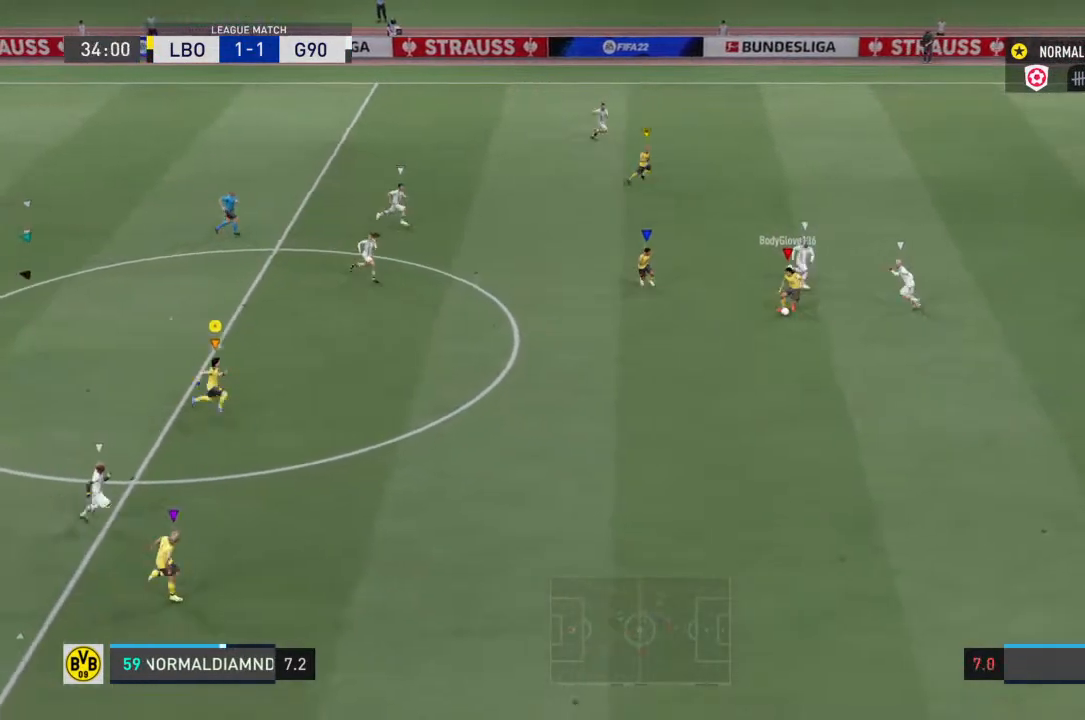
{"buttons": ["R2"], "left_stick": "down-right", "right_stick": "center", "events": []}
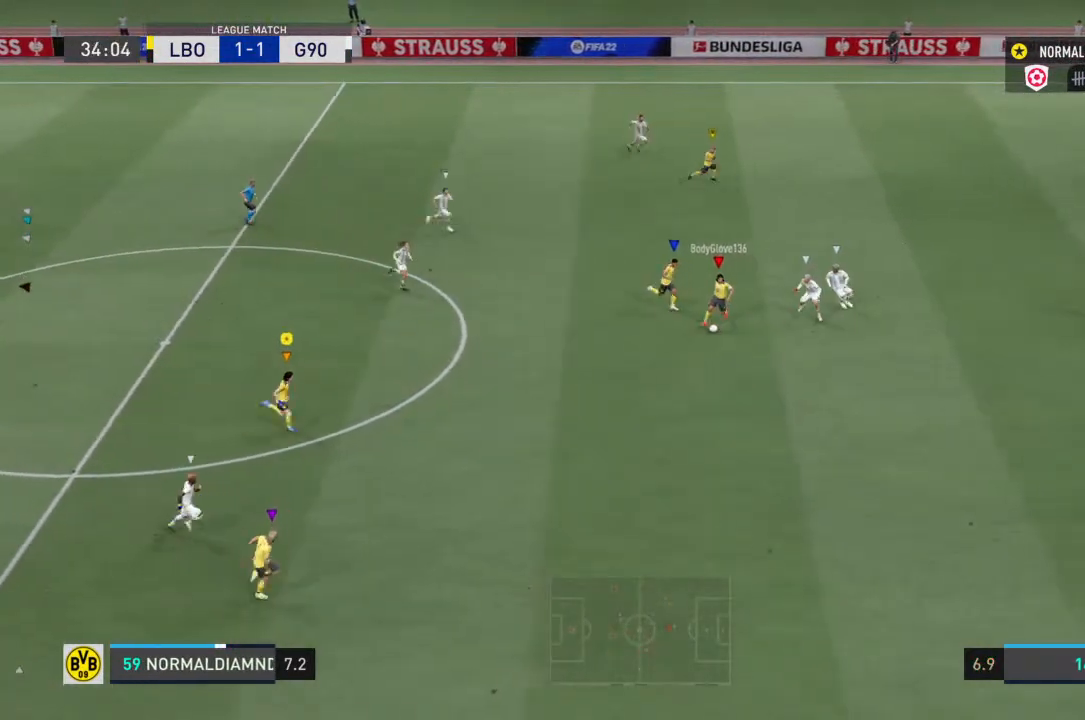
{"buttons": ["R2"], "left_stick": "right", "right_stick": "center", "events": [[333, "left_stick", "right"]]}
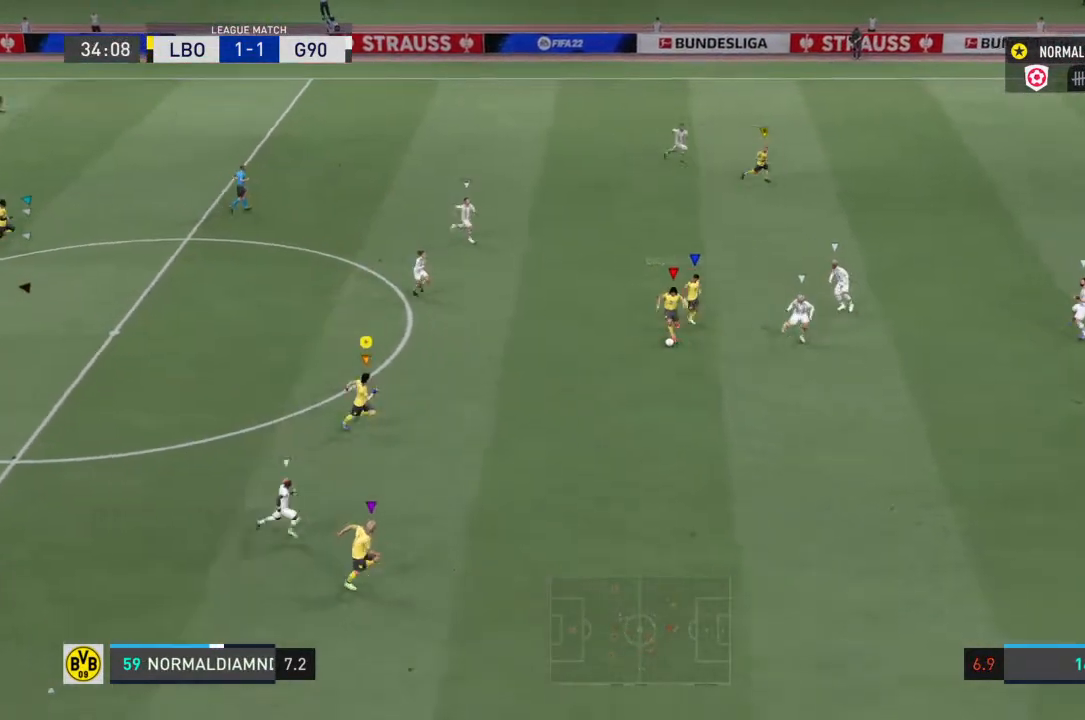
{"buttons": ["R2"], "left_stick": "down-right", "right_stick": "center", "events": [[233, "left_stick", "down-right"]]}
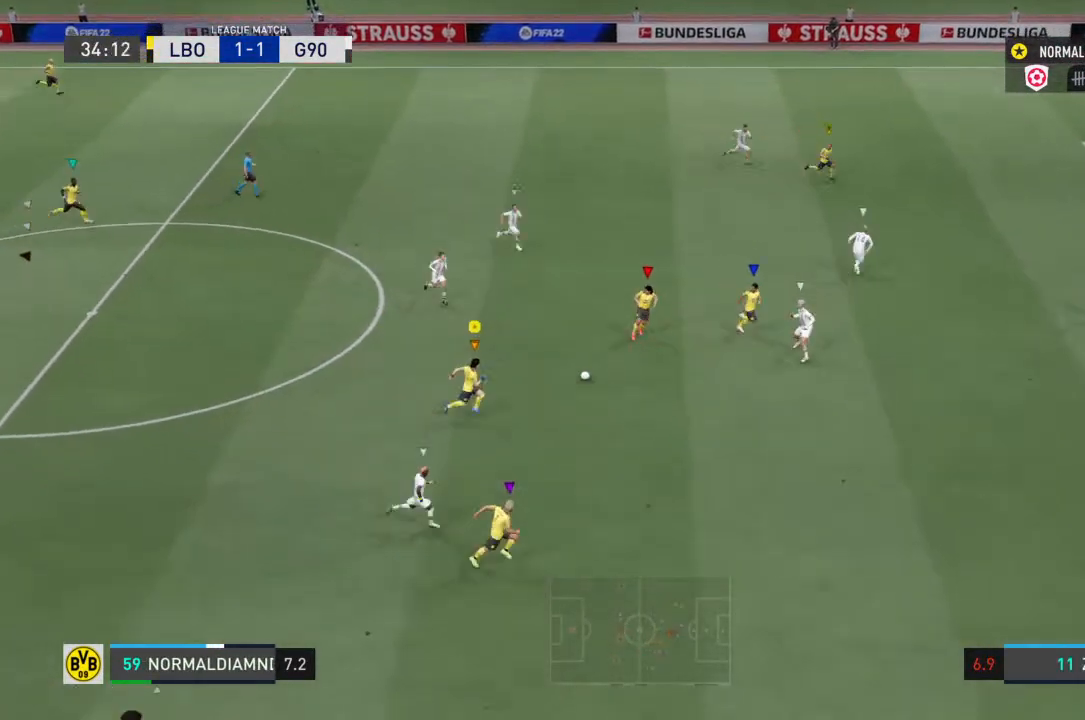
{"buttons": ["TRIANGLE"], "left_stick": "down-right", "right_stick": "center", "events": [[233, "TRIANGLE", "down"], [333, "R2", "up"]]}
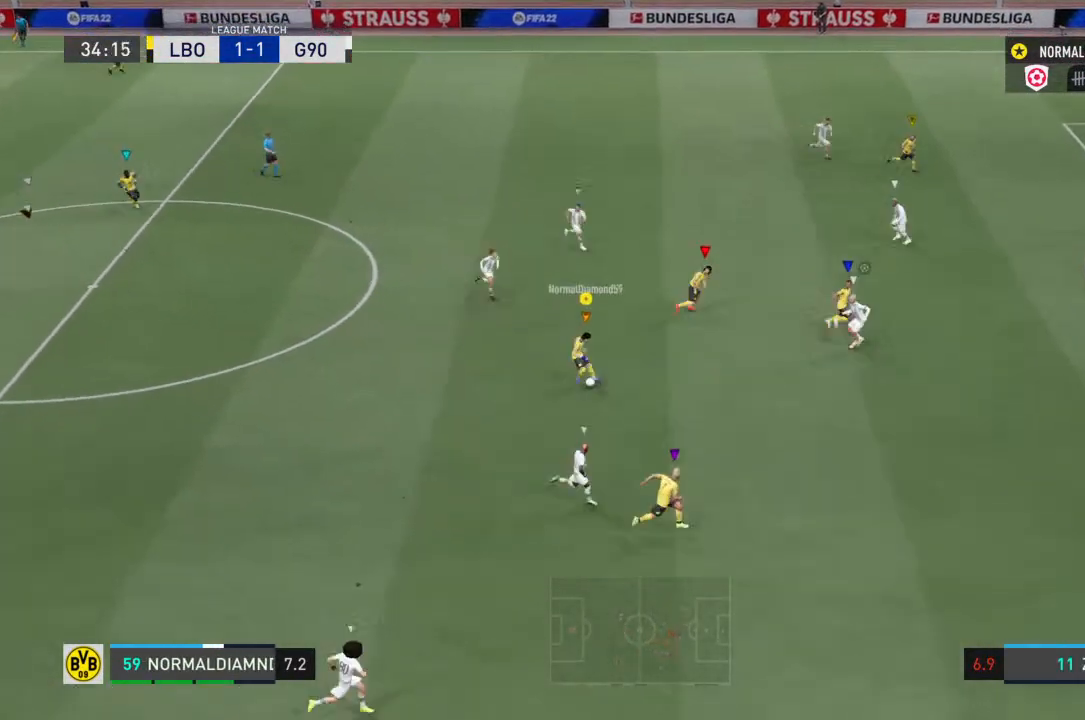
{"buttons": [], "left_stick": "down-right", "right_stick": "center", "events": [[33, "TRIANGLE", "up"]]}
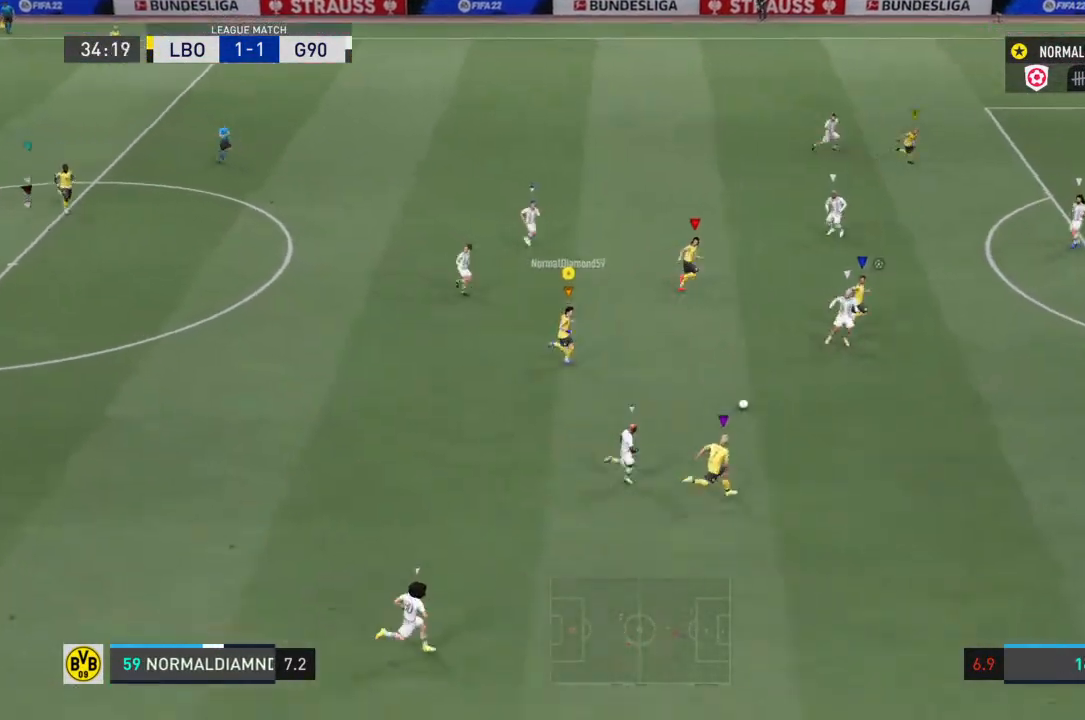
{"buttons": ["R2"], "left_stick": "right", "right_stick": "center", "events": [[267, "R2", "down"], [467, "left_stick", "right"]]}